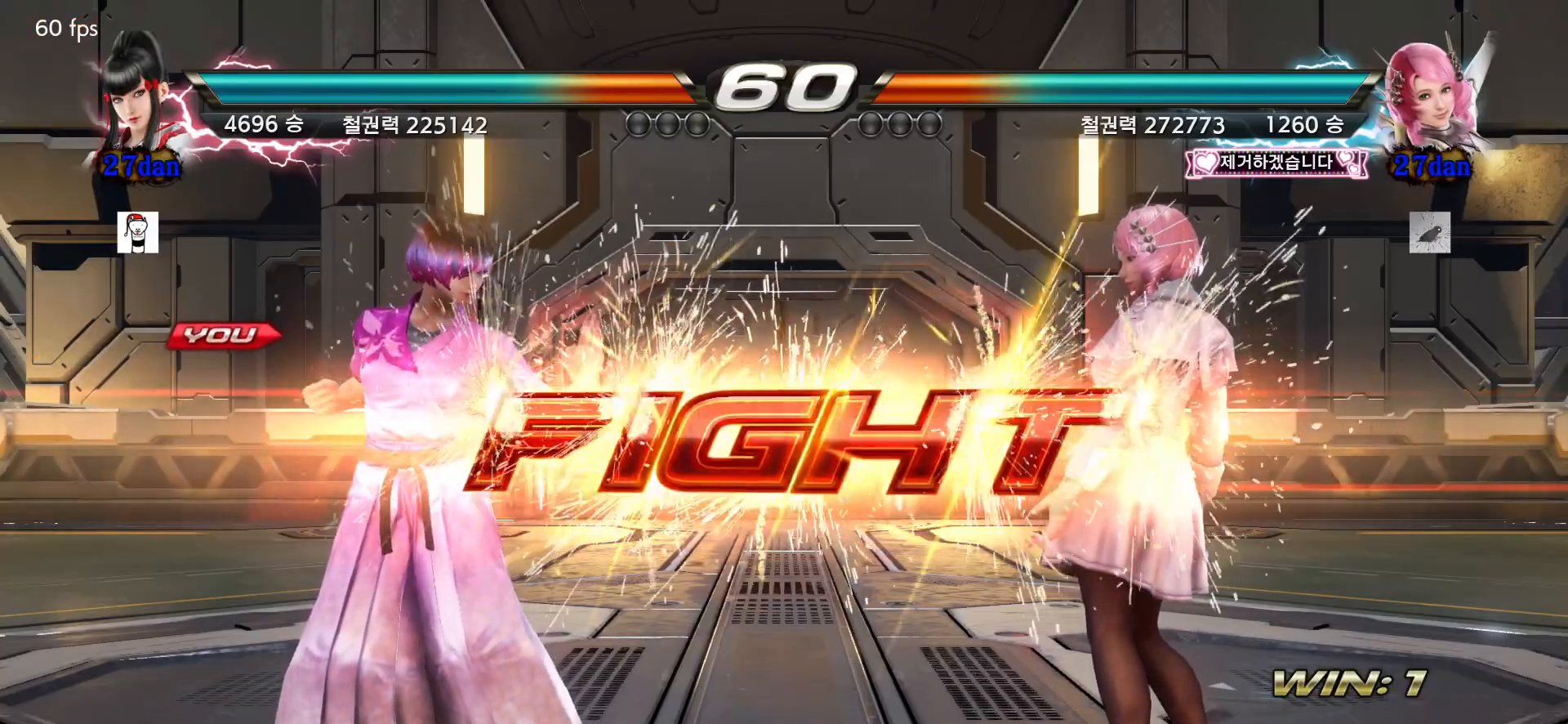
Gameplay with a controller (arcade stick); each line is a JSON object with the inputs held at the frame after it. "events" lists button and stick changes between this image and that frame as [ms after this image, input, new state], when the widget could be followed in between. Not read: L3 R3.
{"buttons": ["SQUARE"], "left_stick": "down-right", "events": [[33, "SQUARE", "up"], [117, "SQUARE", "down"], [150, "SQUARE", "up"], [233, "SQUARE", "down"], [267, "SQUARE", "up"], [317, "SQUARE", "down"], [367, "SQUARE", "up"], [433, "SQUARE", "down"], [483, "SQUARE", "up"], [500, "SQUARE", "down"]]}
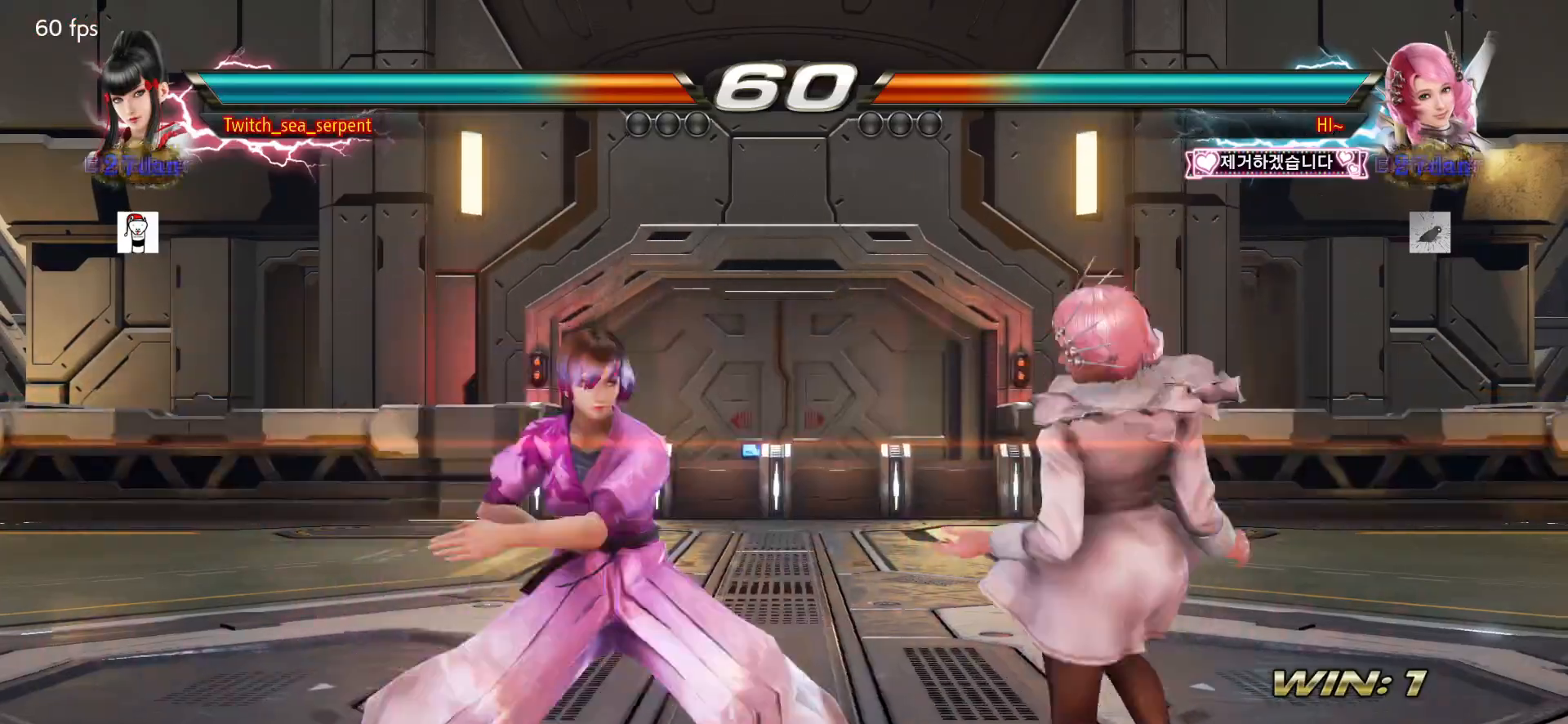
{"buttons": [], "left_stick": "left", "events": [[83, "SQUARE", "up"], [133, "left_stick", "center"], [183, "left_stick", "left"]]}
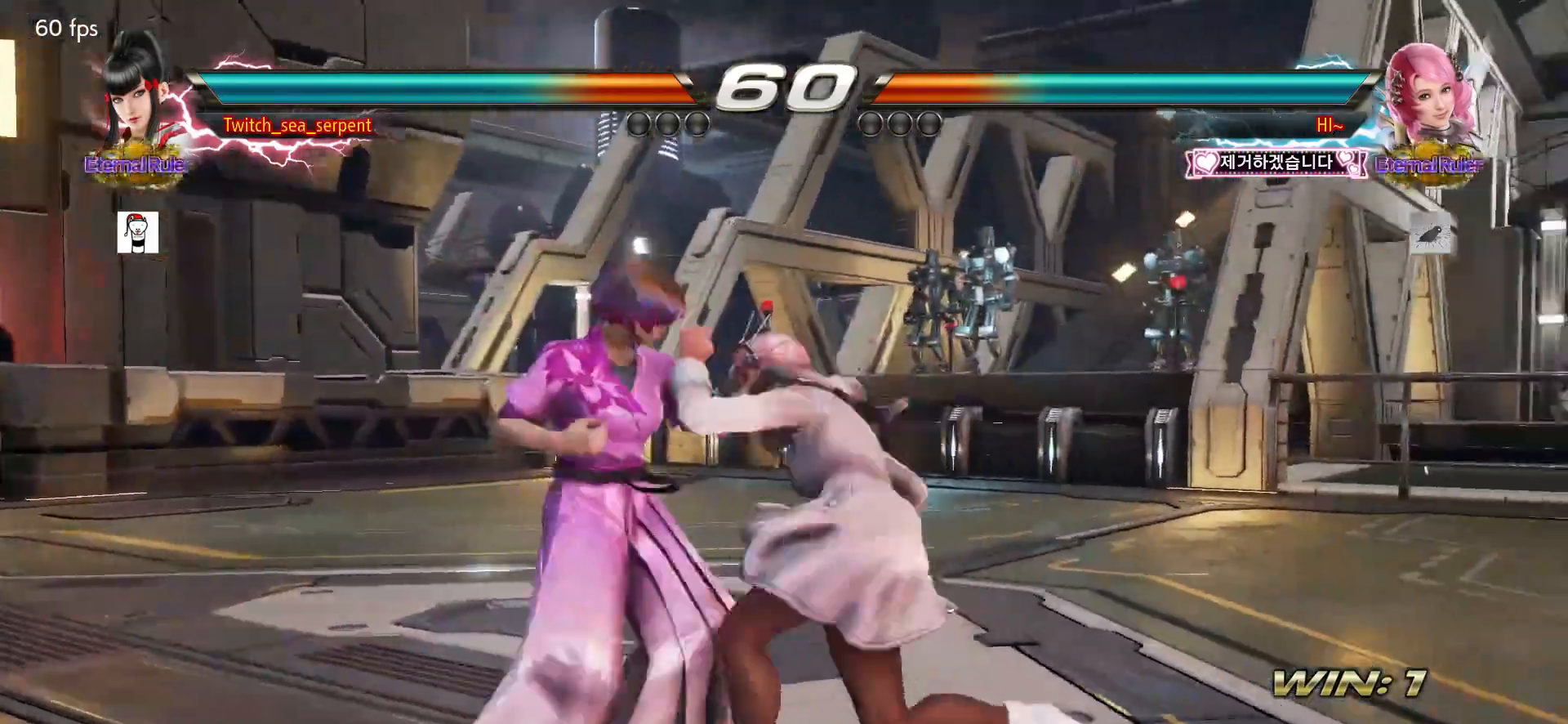
{"buttons": [], "left_stick": "center", "events": [[300, "left_stick", "center"], [333, "SQUARE", "down"], [367, "SQUARE", "up"], [450, "SQUARE", "down"], [500, "SQUARE", "up"]]}
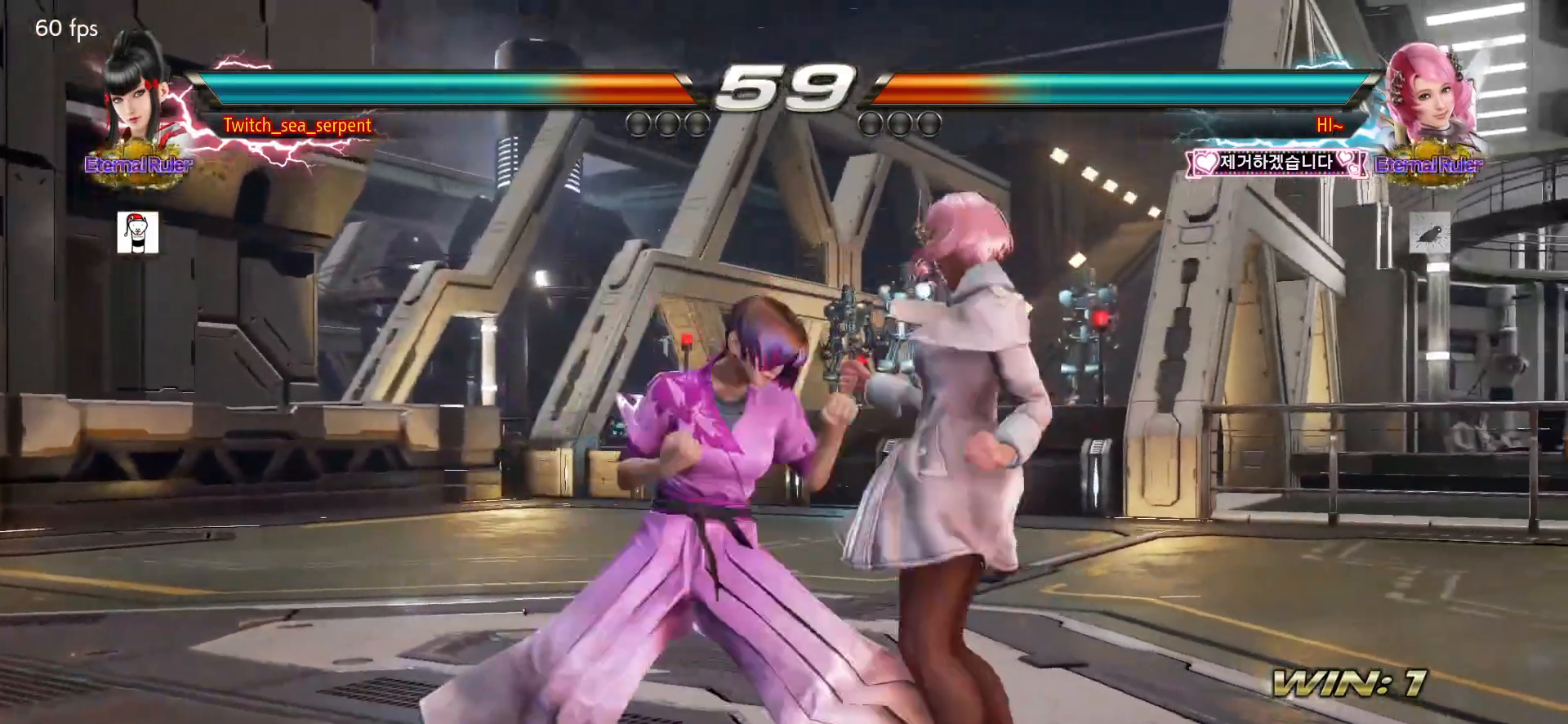
{"buttons": [], "left_stick": "center", "events": [[367, "left_stick", "down"], [450, "left_stick", "center"]]}
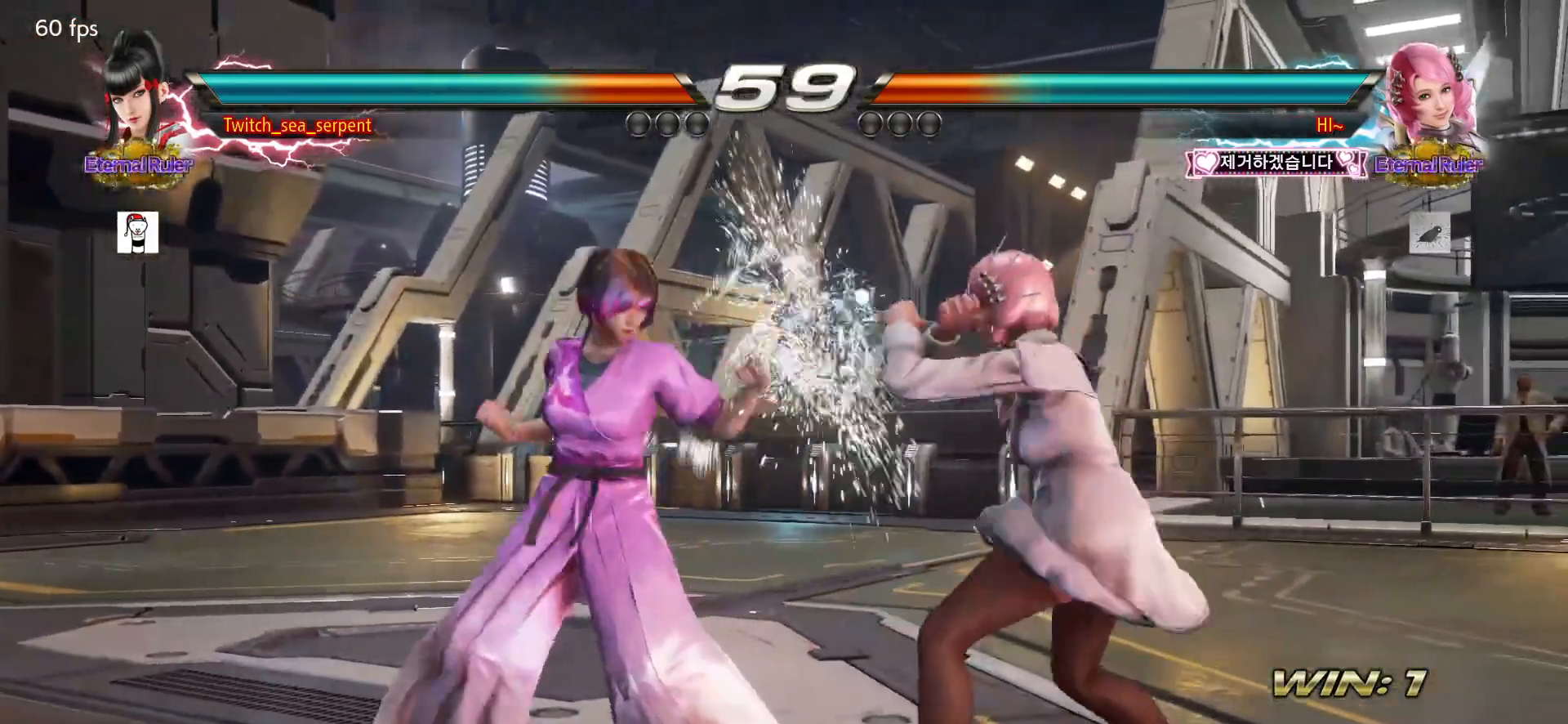
{"buttons": [], "left_stick": "center", "events": [[200, "left_stick", "left"], [267, "left_stick", "center"], [317, "left_stick", "left"], [367, "left_stick", "center"], [433, "left_stick", "right"], [483, "left_stick", "center"]]}
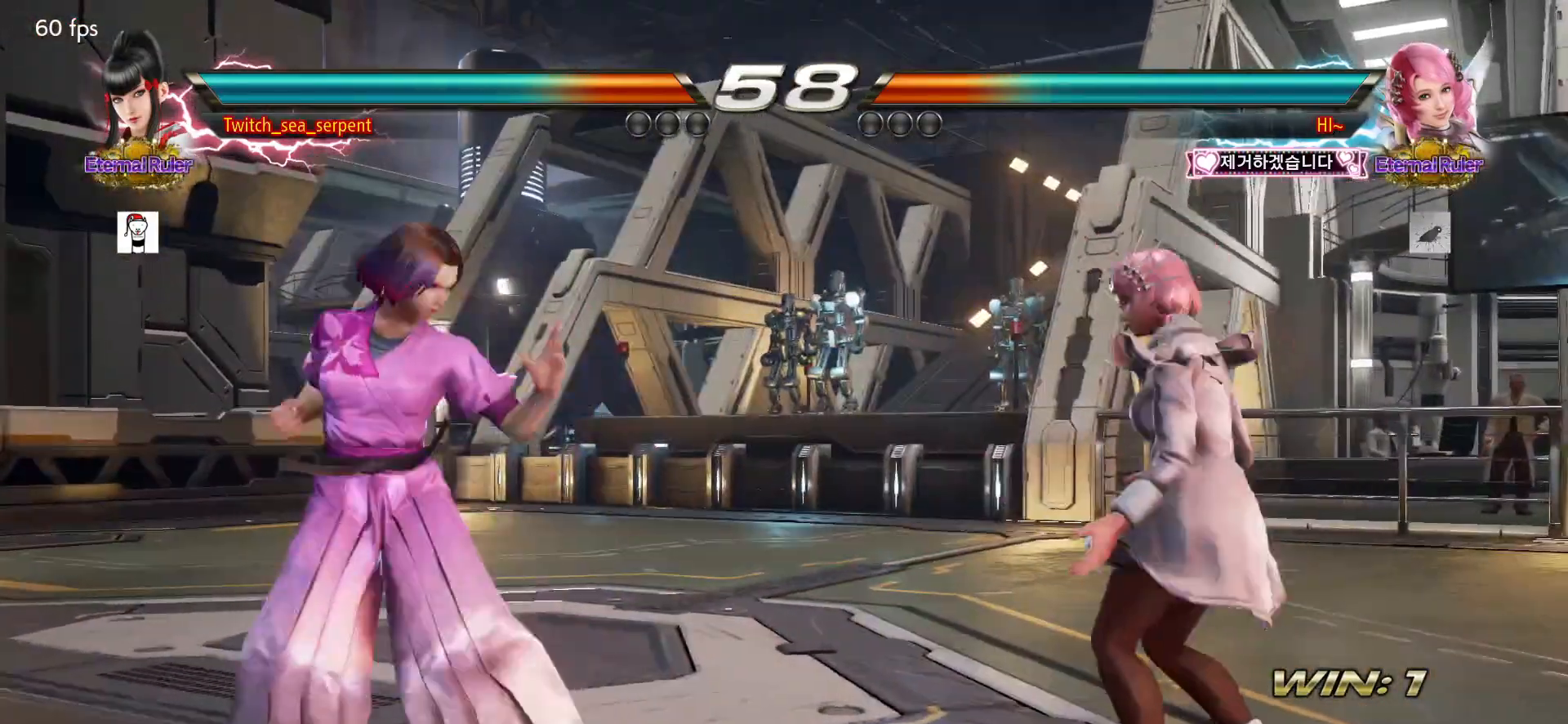
{"buttons": [], "left_stick": "center", "events": [[50, "left_stick", "right"], [117, "left_stick", "center"], [183, "left_stick", "left"], [233, "left_stick", "center"]]}
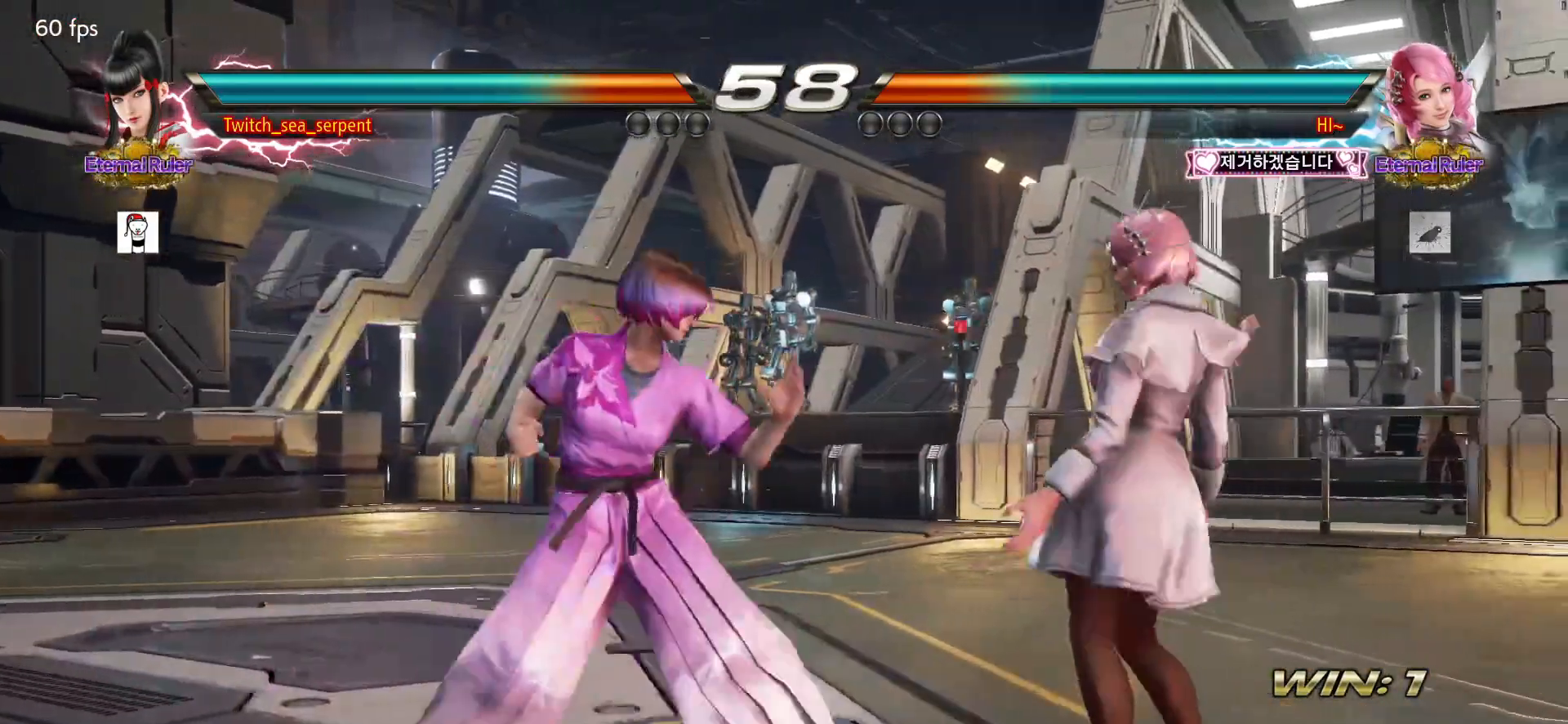
{"buttons": [], "left_stick": "center", "events": [[167, "left_stick", "right"], [217, "left_stick", "center"], [300, "left_stick", "right"], [367, "left_stick", "center"]]}
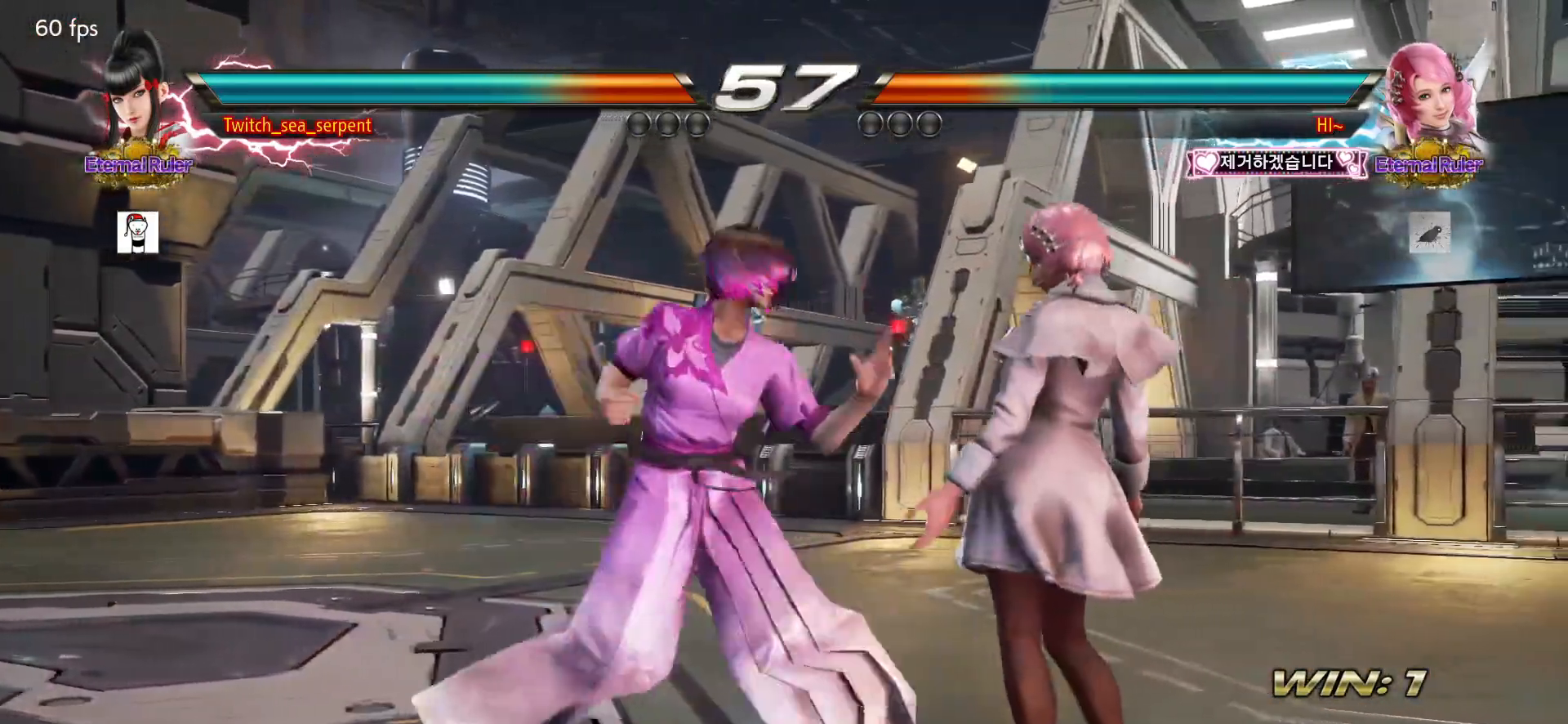
{"buttons": [], "left_stick": "center", "events": [[217, "left_stick", "down-left"], [250, "CIRCLE", "down"], [300, "CIRCLE", "up"], [383, "left_stick", "center"]]}
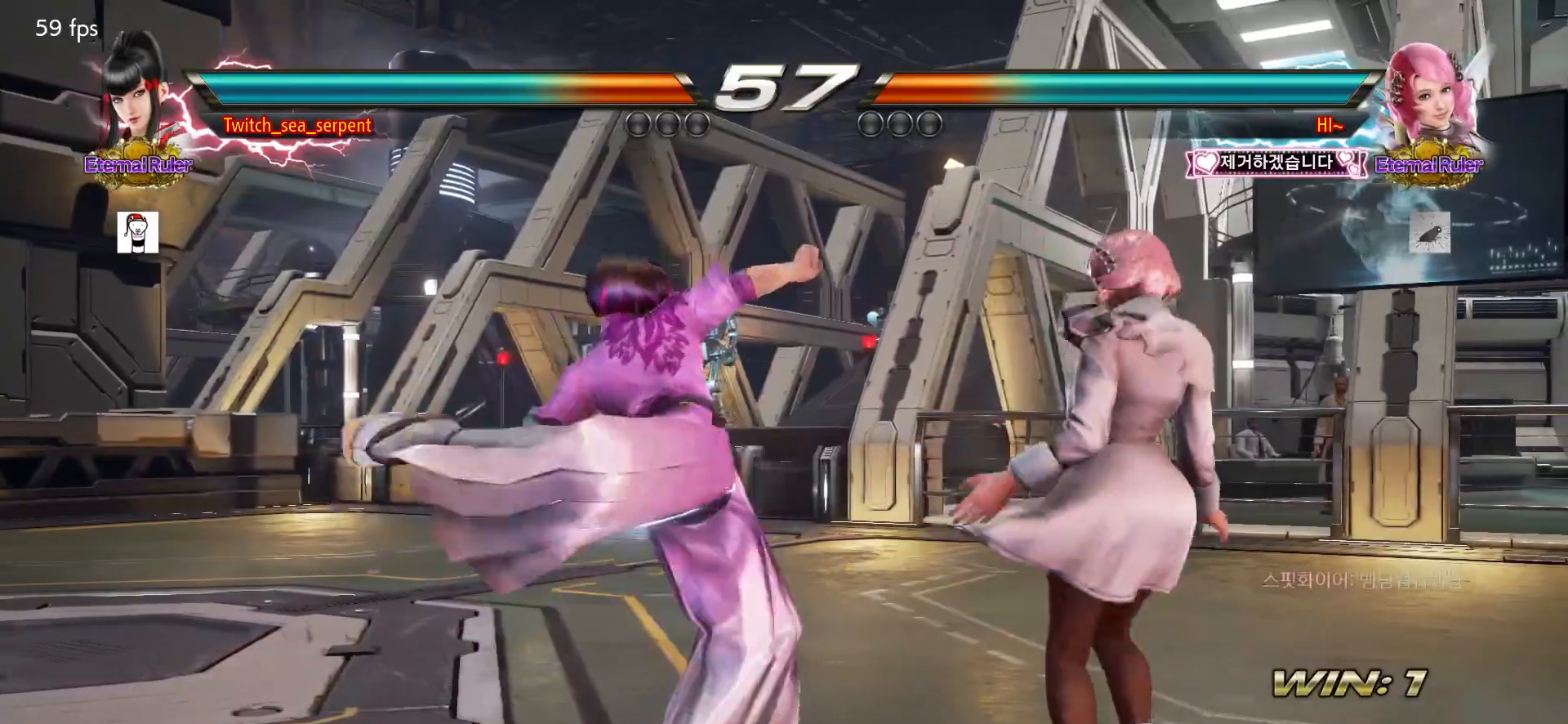
{"buttons": ["SQUARE"], "left_stick": "down-right", "events": [[183, "left_stick", "down-right"], [217, "SQUARE", "down"], [250, "SQUARE", "up"], [333, "SQUARE", "down"], [367, "SQUARE", "up"], [450, "SQUARE", "down"]]}
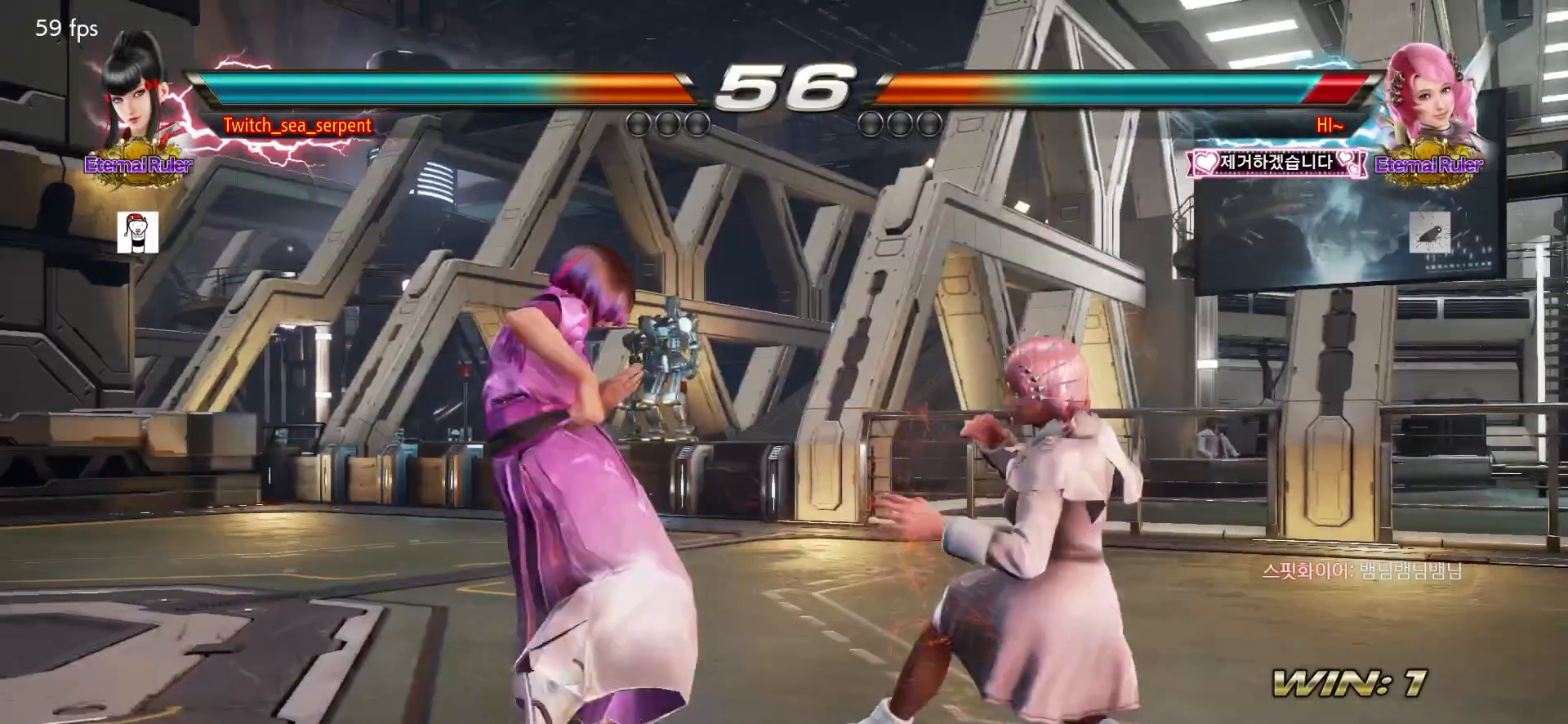
{"buttons": [], "left_stick": "center", "events": [[17, "SQUARE", "up"], [50, "SQUARE", "down"], [117, "SQUARE", "up"], [200, "SQUARE", "down"], [300, "SQUARE", "up"], [317, "left_stick", "center"], [383, "left_stick", "left"], [450, "left_stick", "center"]]}
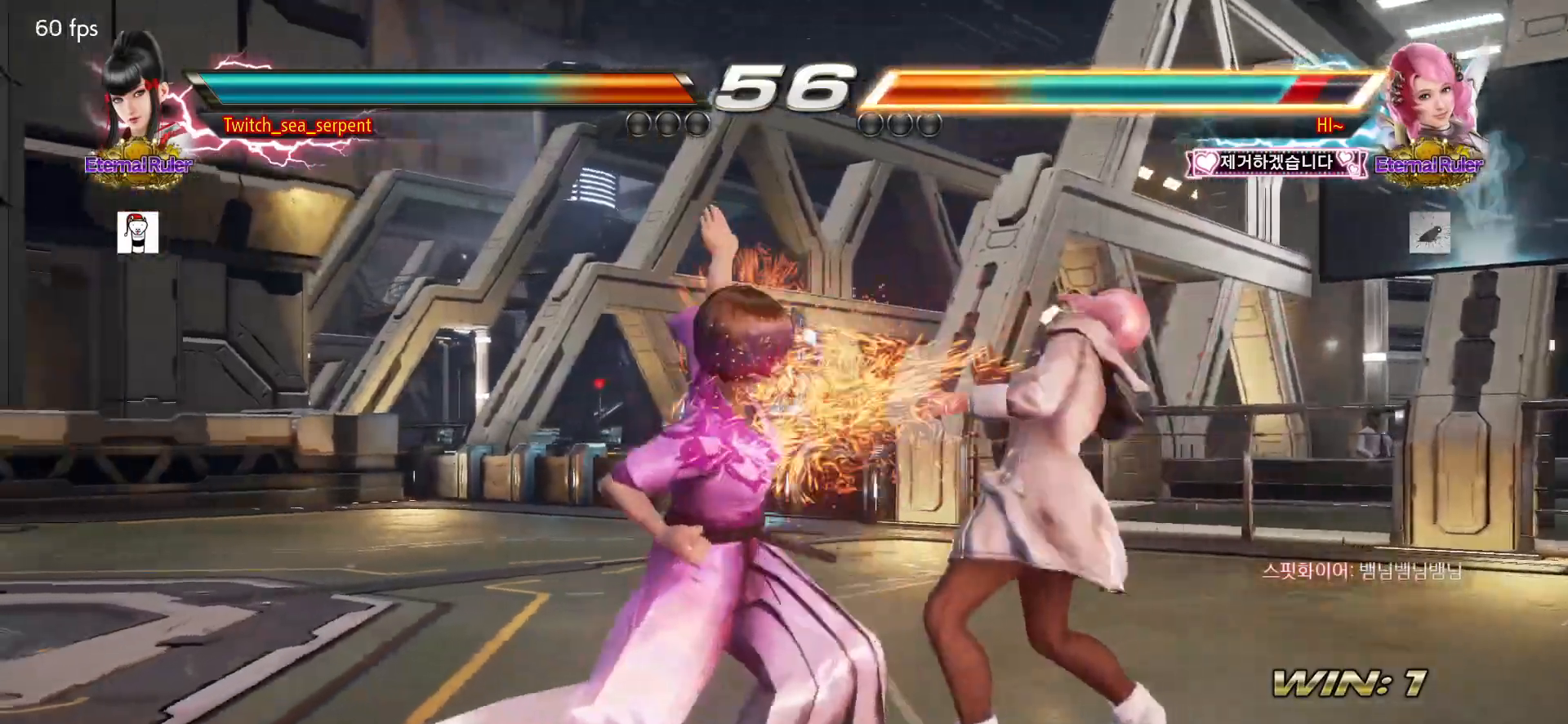
{"buttons": [], "left_stick": "left", "events": [[267, "left_stick", "down-right"], [300, "SQUARE", "down"], [383, "SQUARE", "up"], [450, "left_stick", "left"]]}
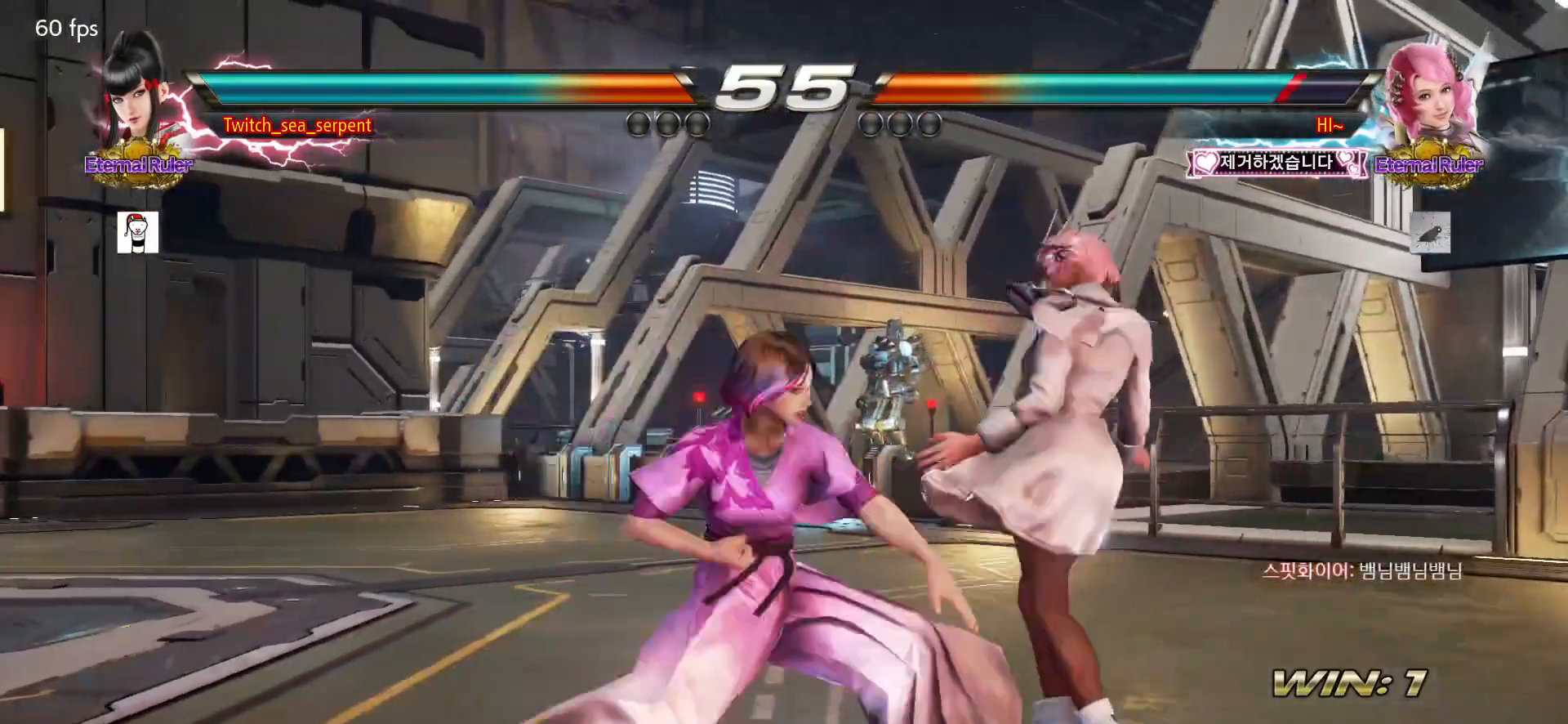
{"buttons": [], "left_stick": "left", "events": [[50, "left_stick", "center"], [233, "left_stick", "up"], [283, "left_stick", "center"], [500, "left_stick", "left"]]}
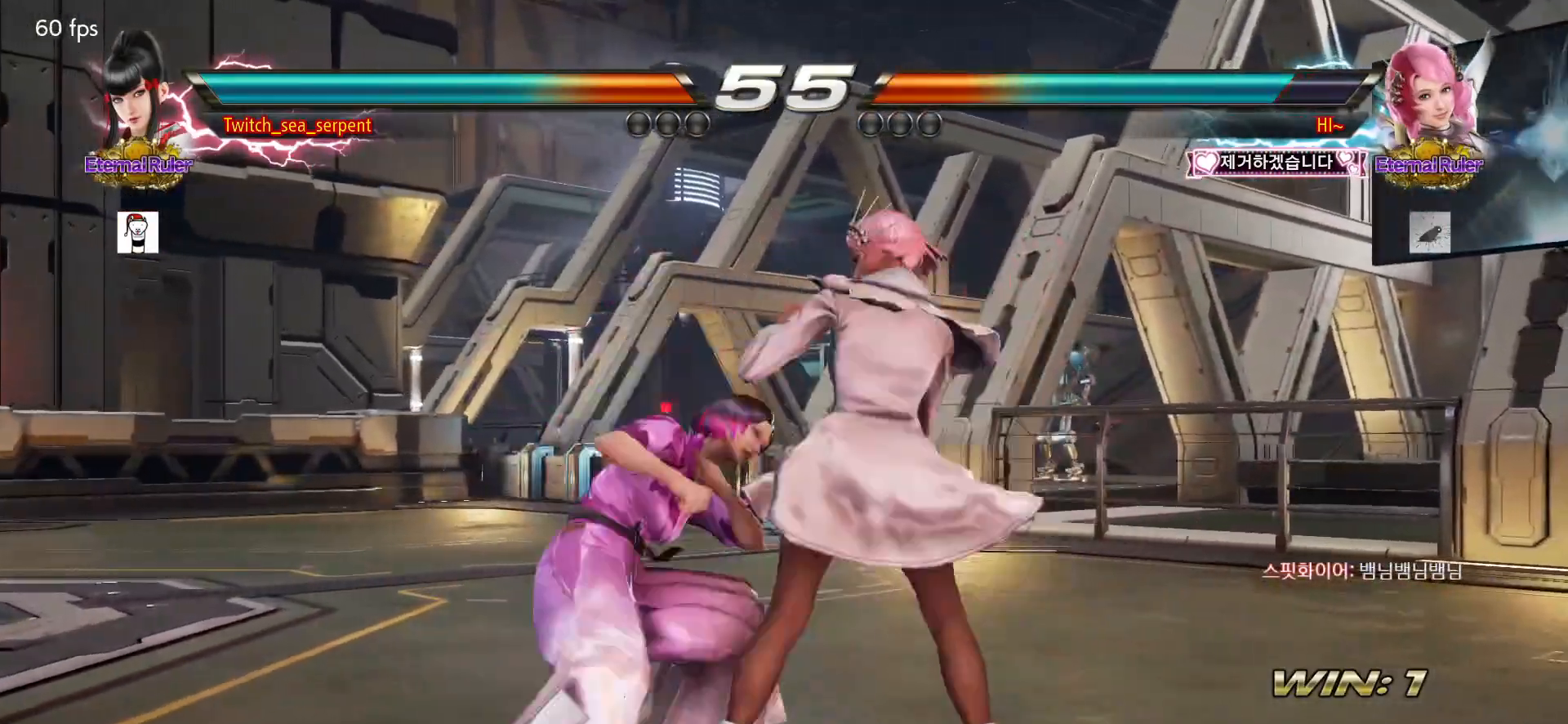
{"buttons": [], "left_stick": "left", "events": []}
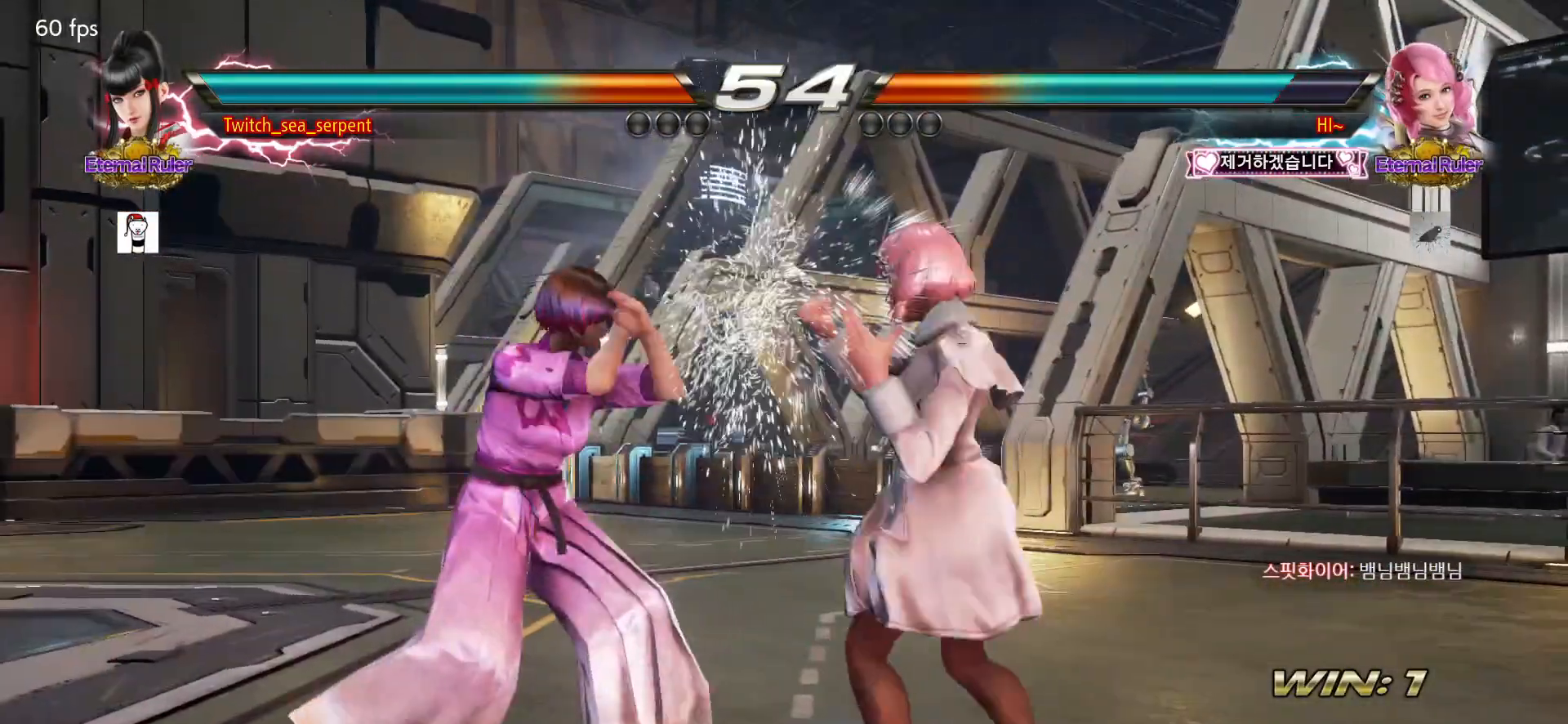
{"buttons": ["CIRCLE"], "left_stick": "down-left", "events": [[83, "left_stick", "down-left"], [250, "left_stick", "center"], [333, "left_stick", "left"], [383, "left_stick", "center"], [483, "left_stick", "down-left"], [500, "CIRCLE", "down"]]}
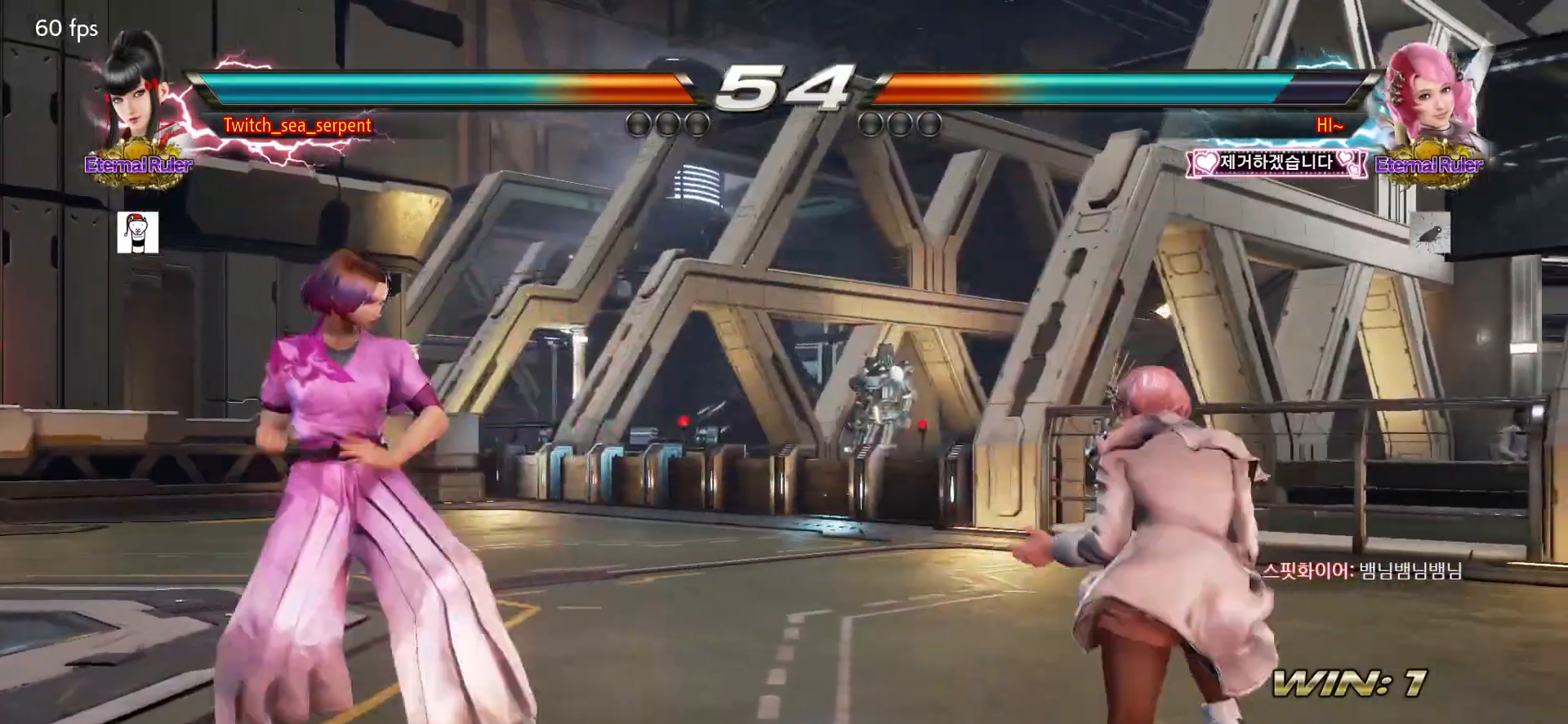
{"buttons": [], "left_stick": "left", "events": [[100, "CIRCLE", "up"], [150, "left_stick", "center"], [483, "left_stick", "left"]]}
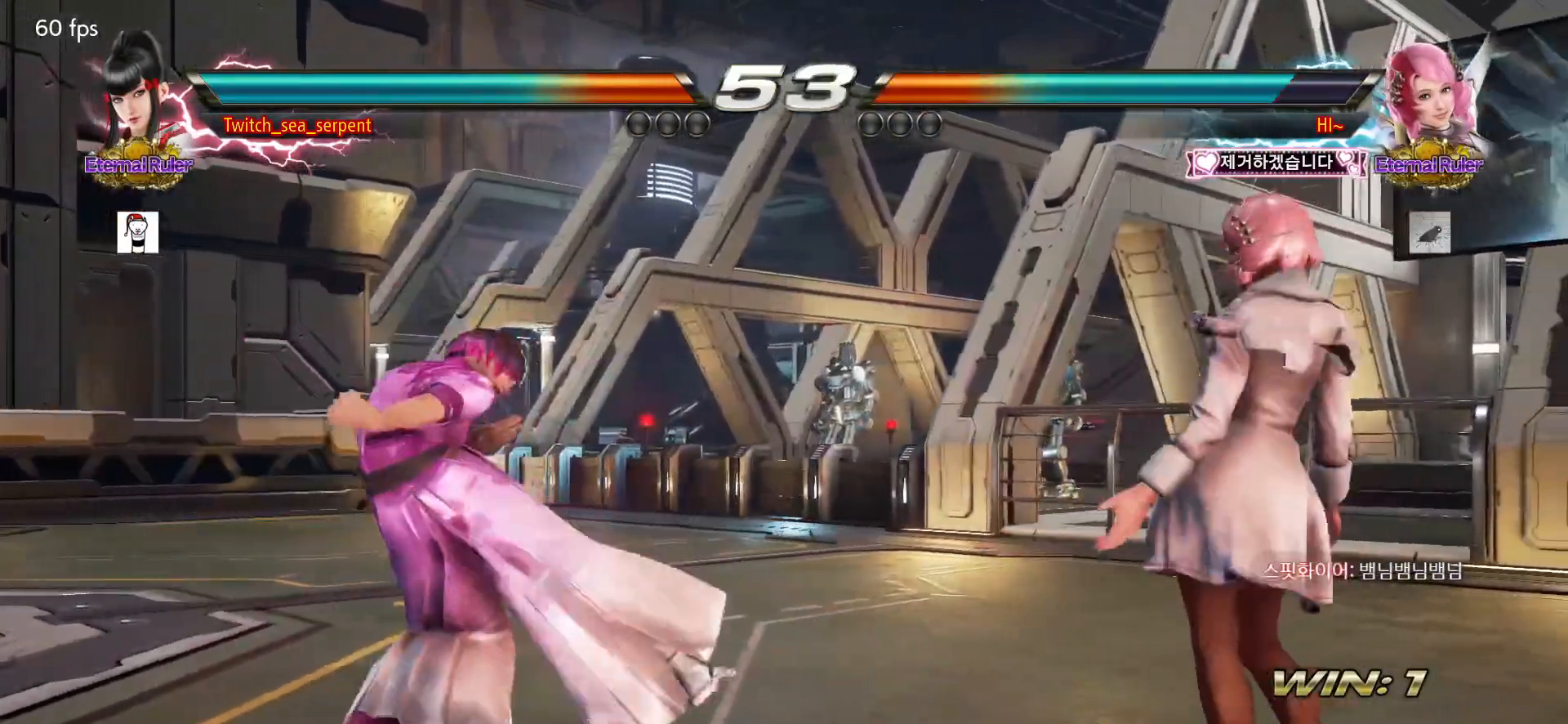
{"buttons": [], "left_stick": "left", "events": [[33, "left_stick", "center"], [100, "left_stick", "left"], [250, "left_stick", "down"], [300, "left_stick", "left"]]}
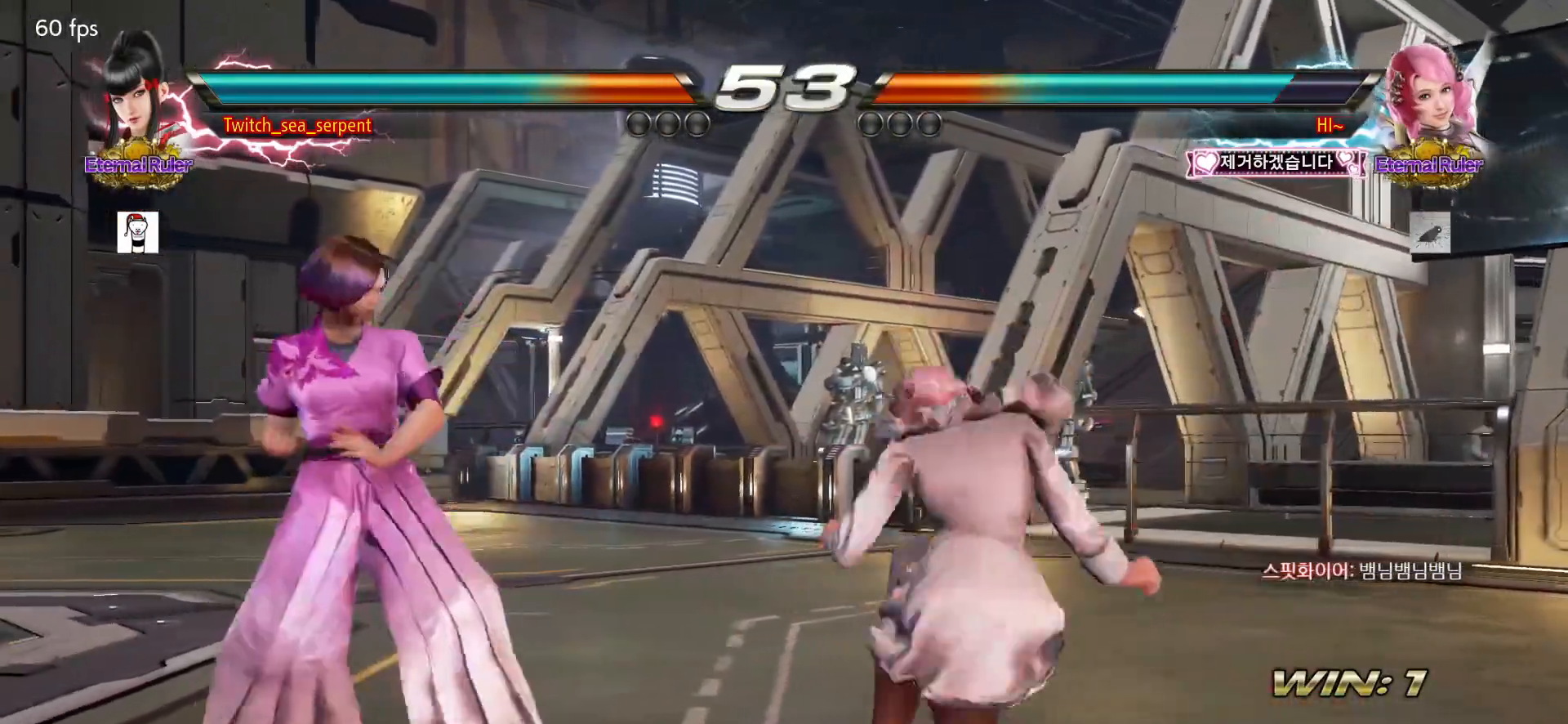
{"buttons": [], "left_stick": "right", "events": [[400, "left_stick", "center"], [450, "left_stick", "right"]]}
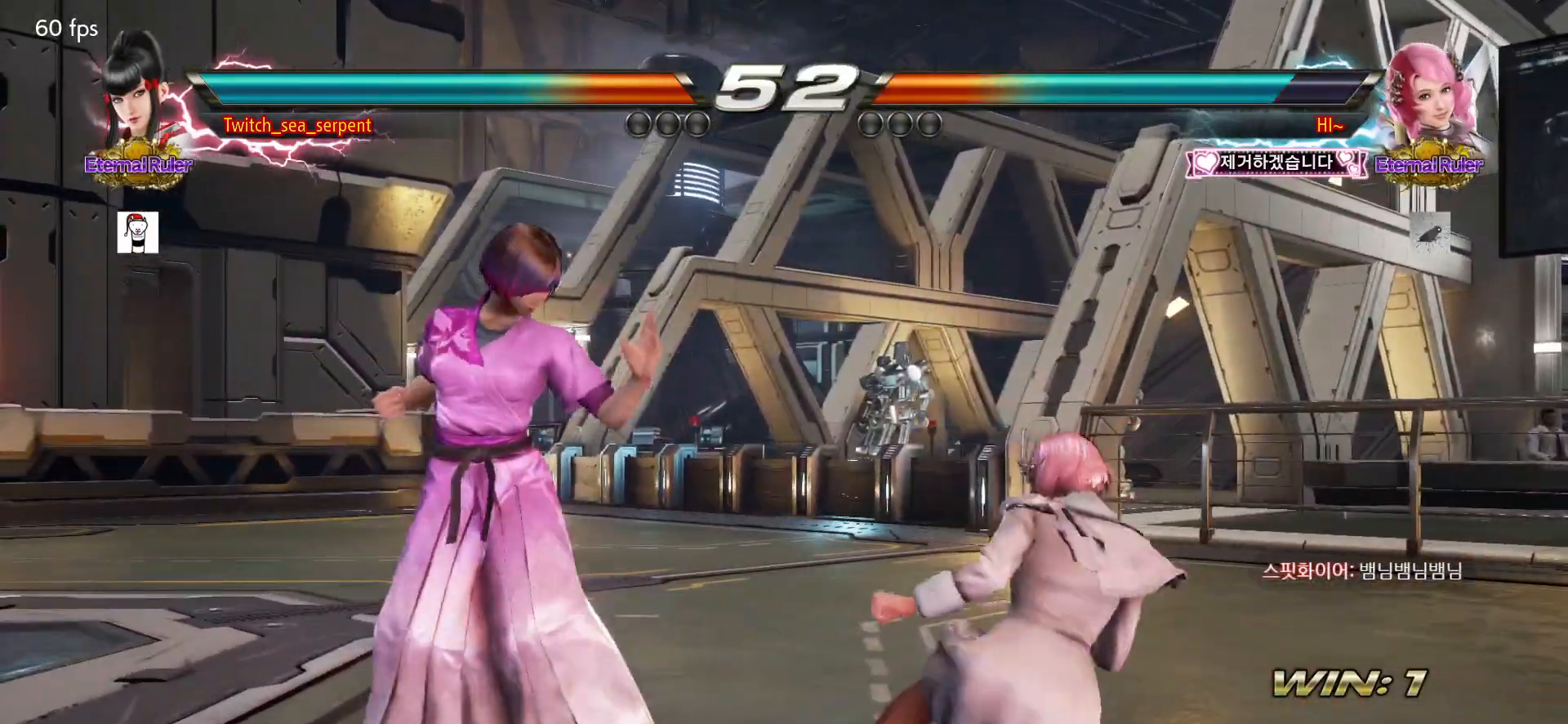
{"buttons": [], "left_stick": "center", "events": [[17, "left_stick", "center"], [100, "left_stick", "right"], [150, "left_stick", "center"], [267, "SQUARE", "down"], [267, "left_stick", "right"], [333, "SQUARE", "up"], [350, "left_stick", "center"]]}
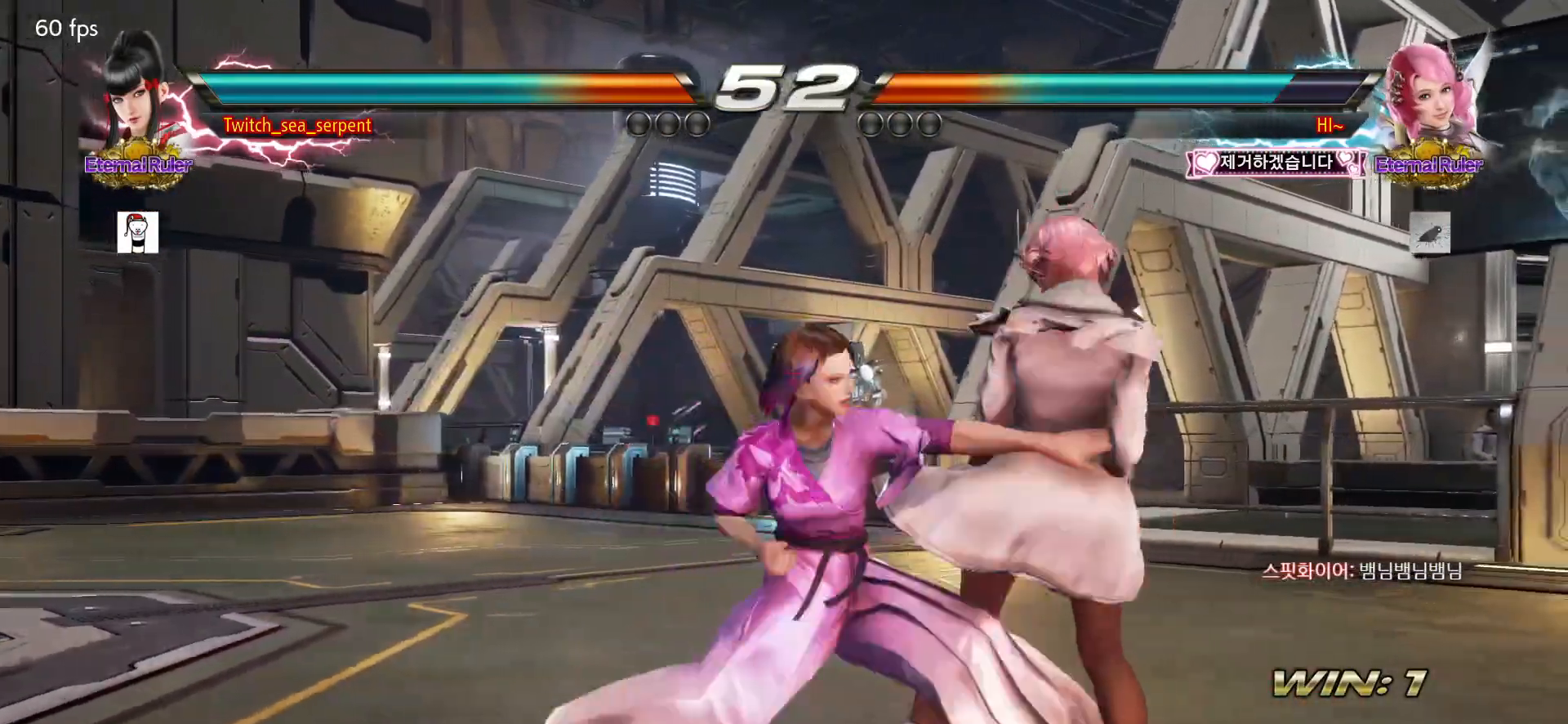
{"buttons": ["TRIANGLE"], "left_stick": "left", "events": [[200, "left_stick", "down-right"], [233, "SQUARE", "down"], [267, "SQUARE", "up"], [350, "SQUARE", "down"], [400, "SQUARE", "up"], [450, "left_stick", "center"], [500, "TRIANGLE", "down"], [500, "left_stick", "left"]]}
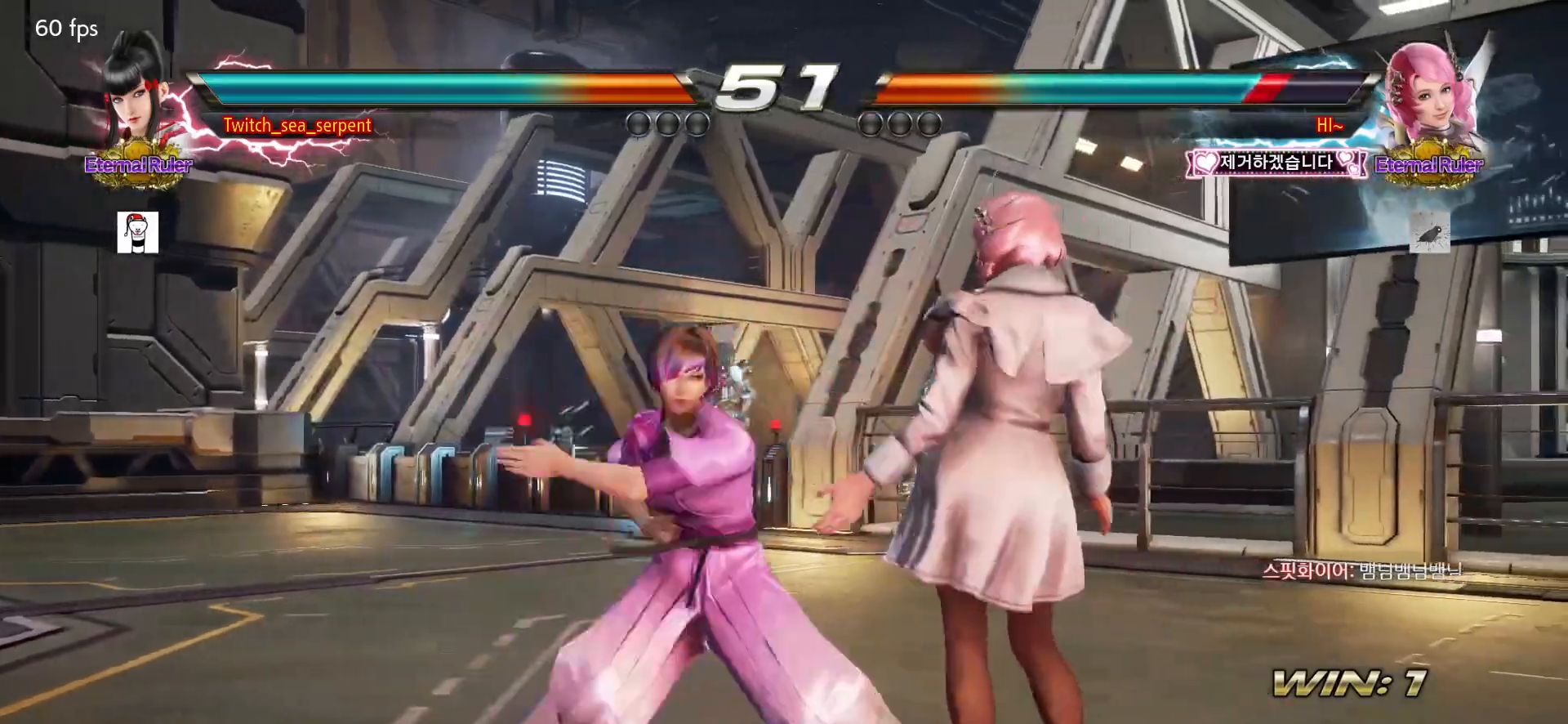
{"buttons": [], "left_stick": "center", "events": [[67, "left_stick", "center"], [83, "TRIANGLE", "up"]]}
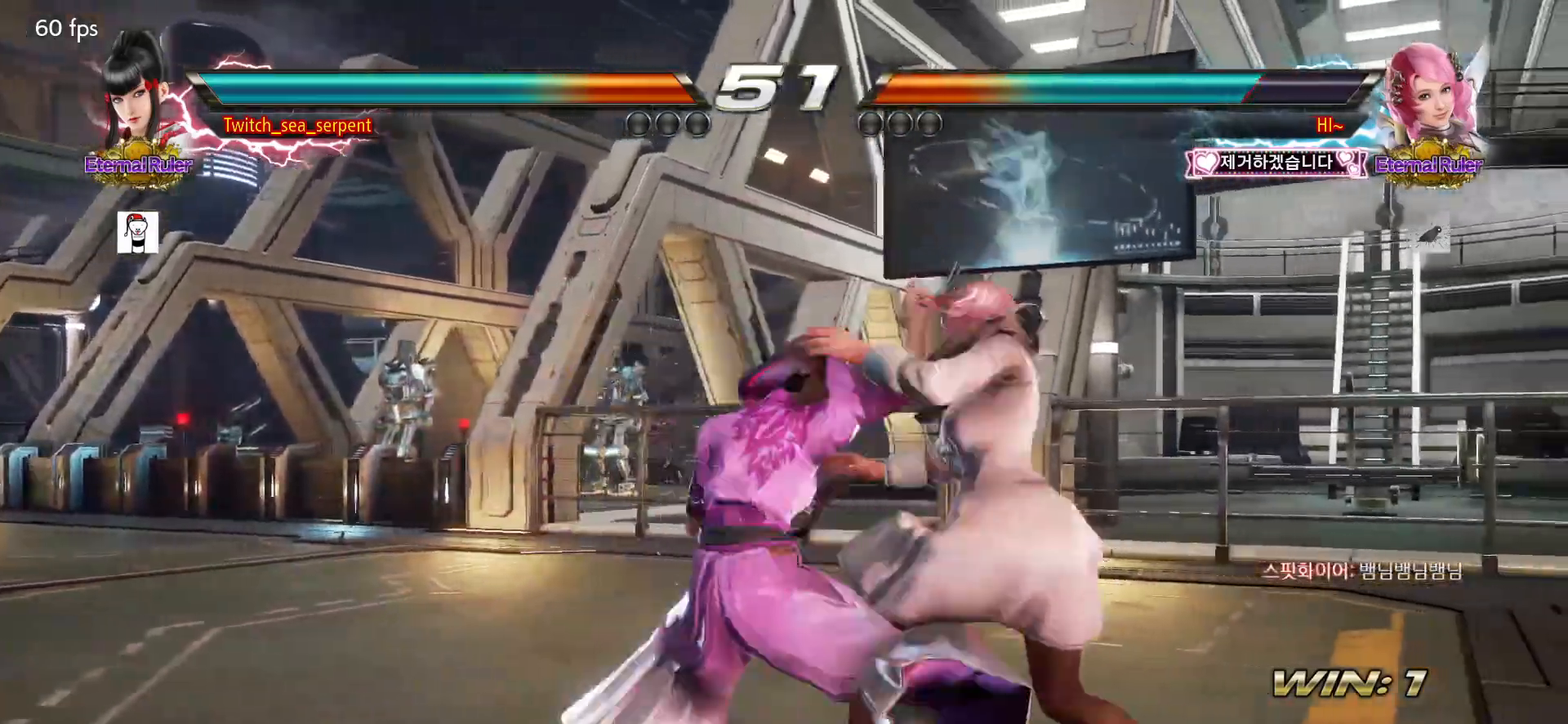
{"buttons": [], "left_stick": "center", "events": [[50, "left_stick", "right"], [267, "left_stick", "center"], [450, "left_stick", "right"], [500, "left_stick", "center"]]}
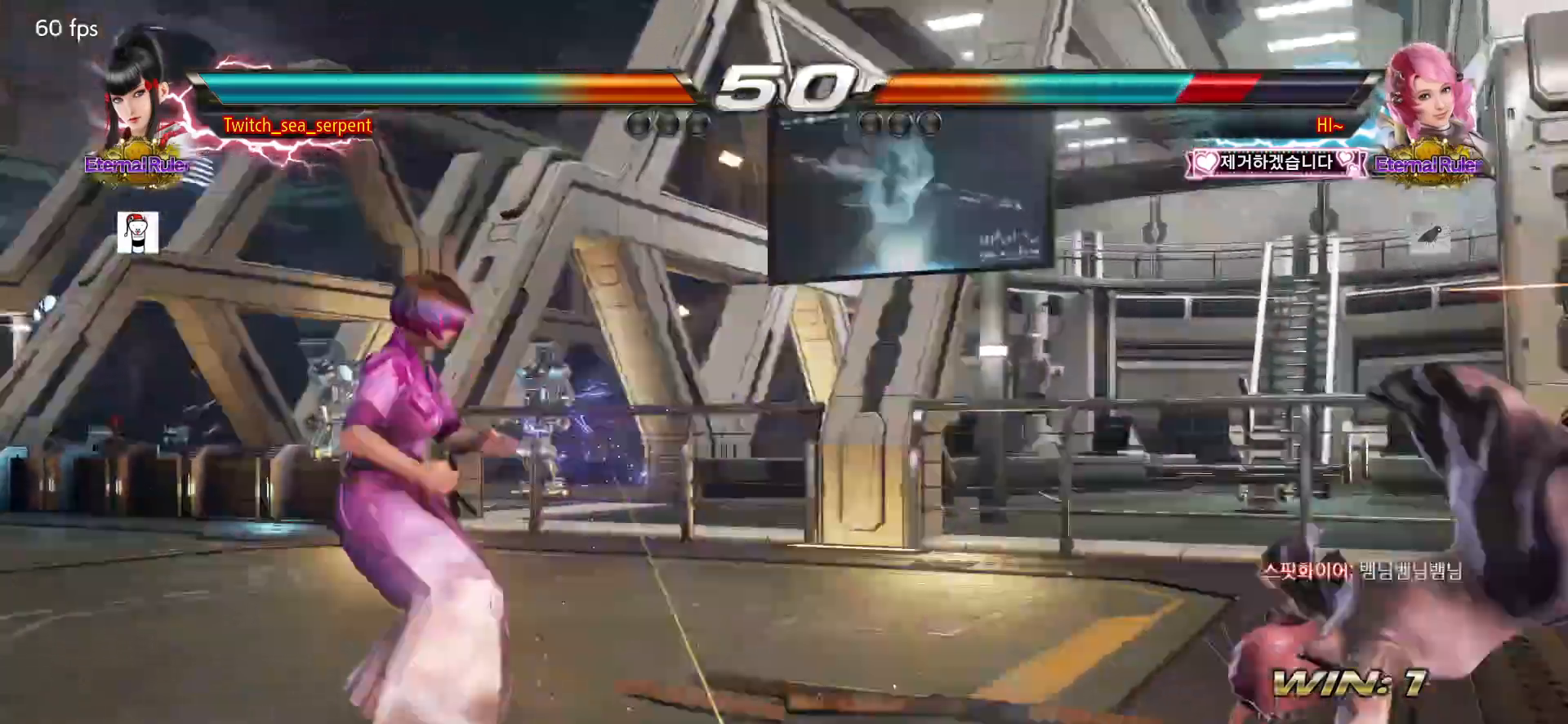
{"buttons": ["CIRCLE"], "left_stick": "down-left", "events": [[100, "left_stick", "right"], [150, "left_stick", "center"], [233, "left_stick", "right"], [333, "left_stick", "center"], [483, "left_stick", "down-left"], [500, "CIRCLE", "down"]]}
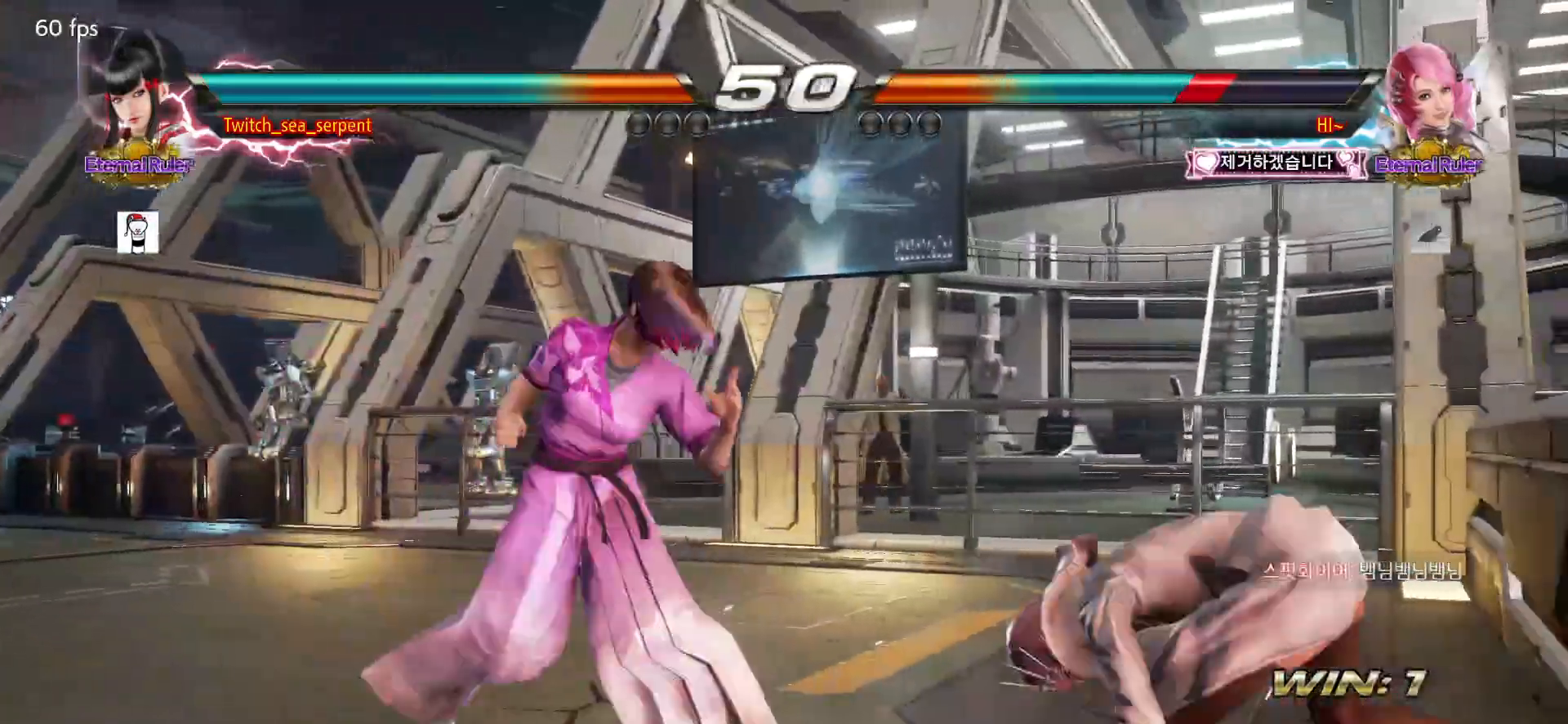
{"buttons": ["SQUARE"], "left_stick": "down-right", "events": [[133, "left_stick", "center"], [183, "CIRCLE", "up"], [450, "left_stick", "down-right"], [467, "SQUARE", "down"]]}
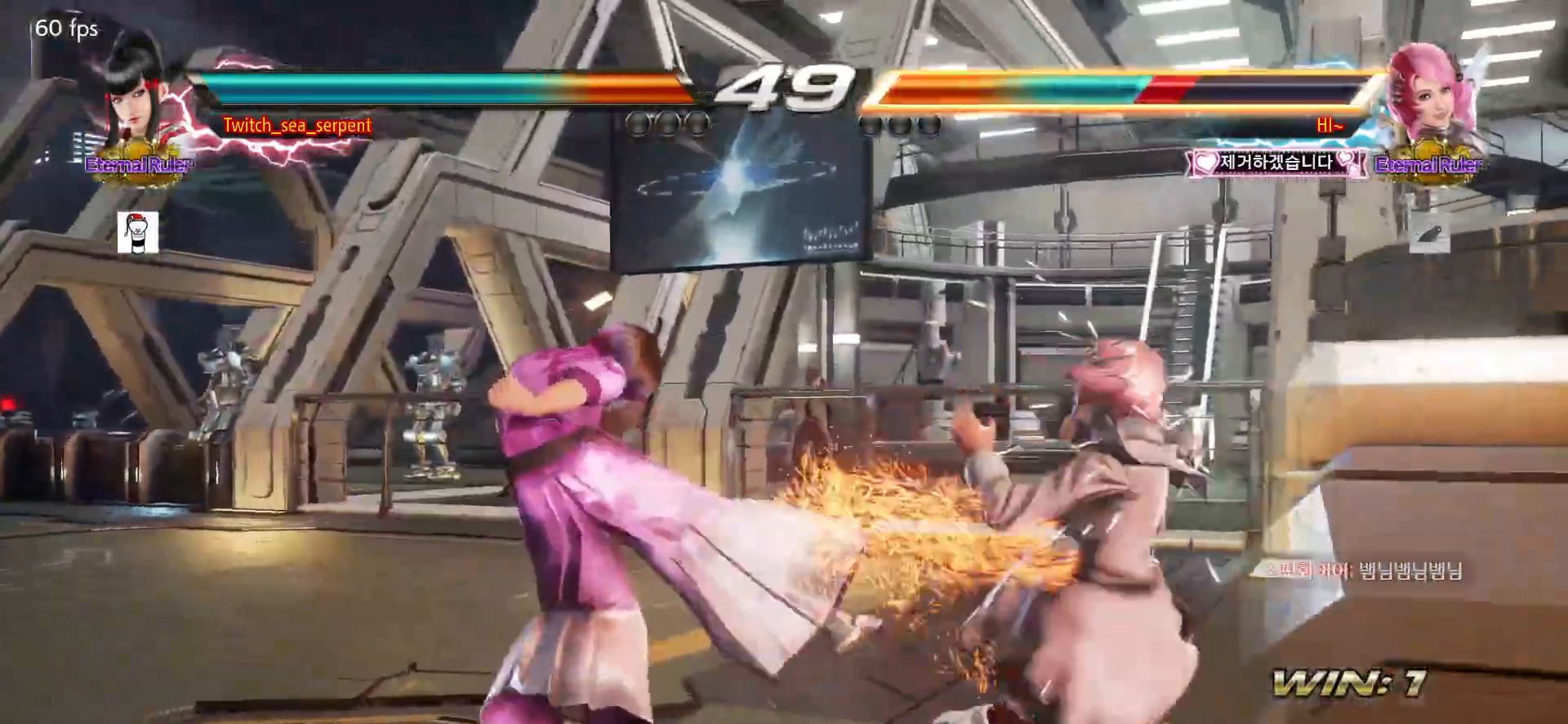
{"buttons": [], "left_stick": "center", "events": [[17, "SQUARE", "up"], [83, "SQUARE", "down"], [133, "SQUARE", "up"], [200, "SQUARE", "down"], [250, "SQUARE", "up"], [300, "SQUARE", "down"], [367, "SQUARE", "up"], [417, "TRIANGLE", "down"], [483, "TRIANGLE", "up"], [483, "left_stick", "center"]]}
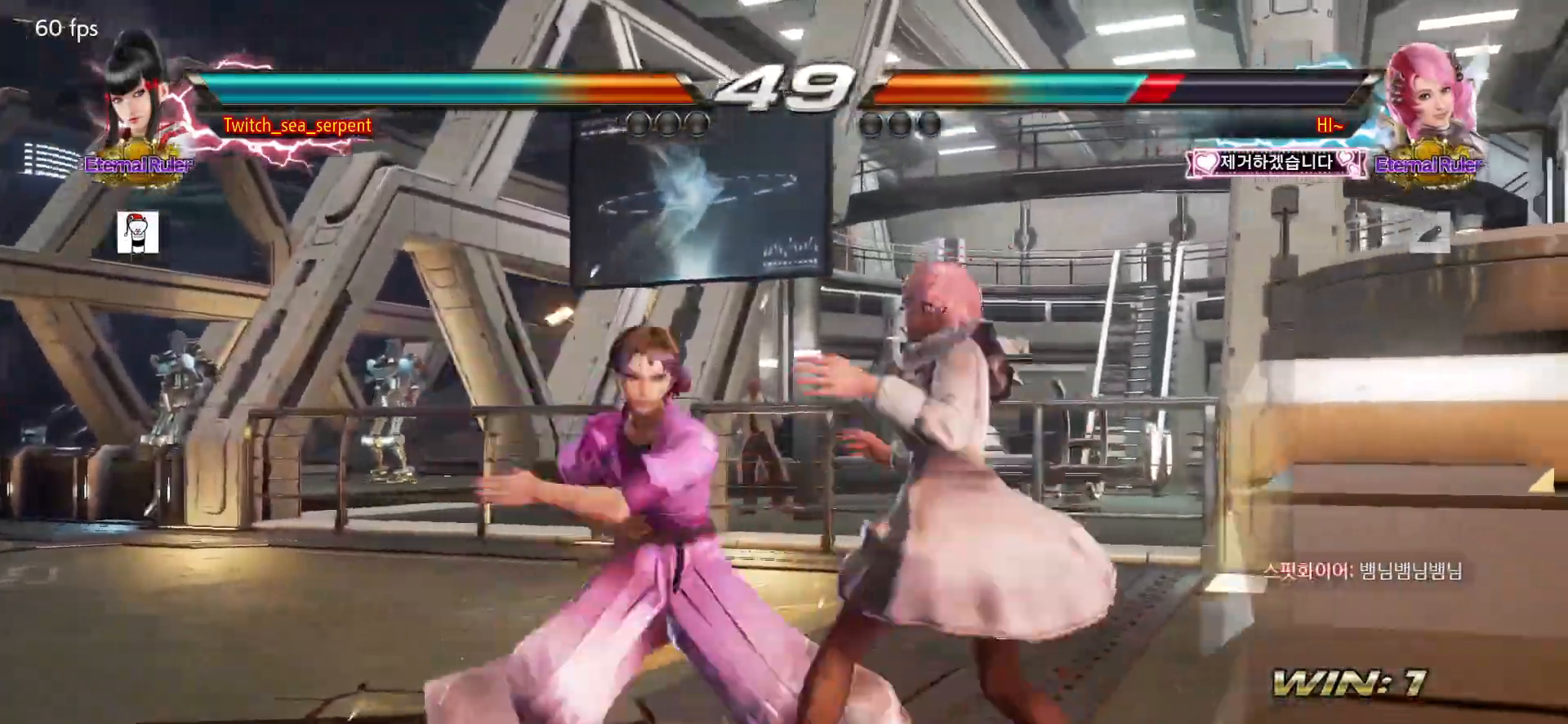
{"buttons": [], "left_stick": "center", "events": [[33, "left_stick", "left"], [133, "left_stick", "center"]]}
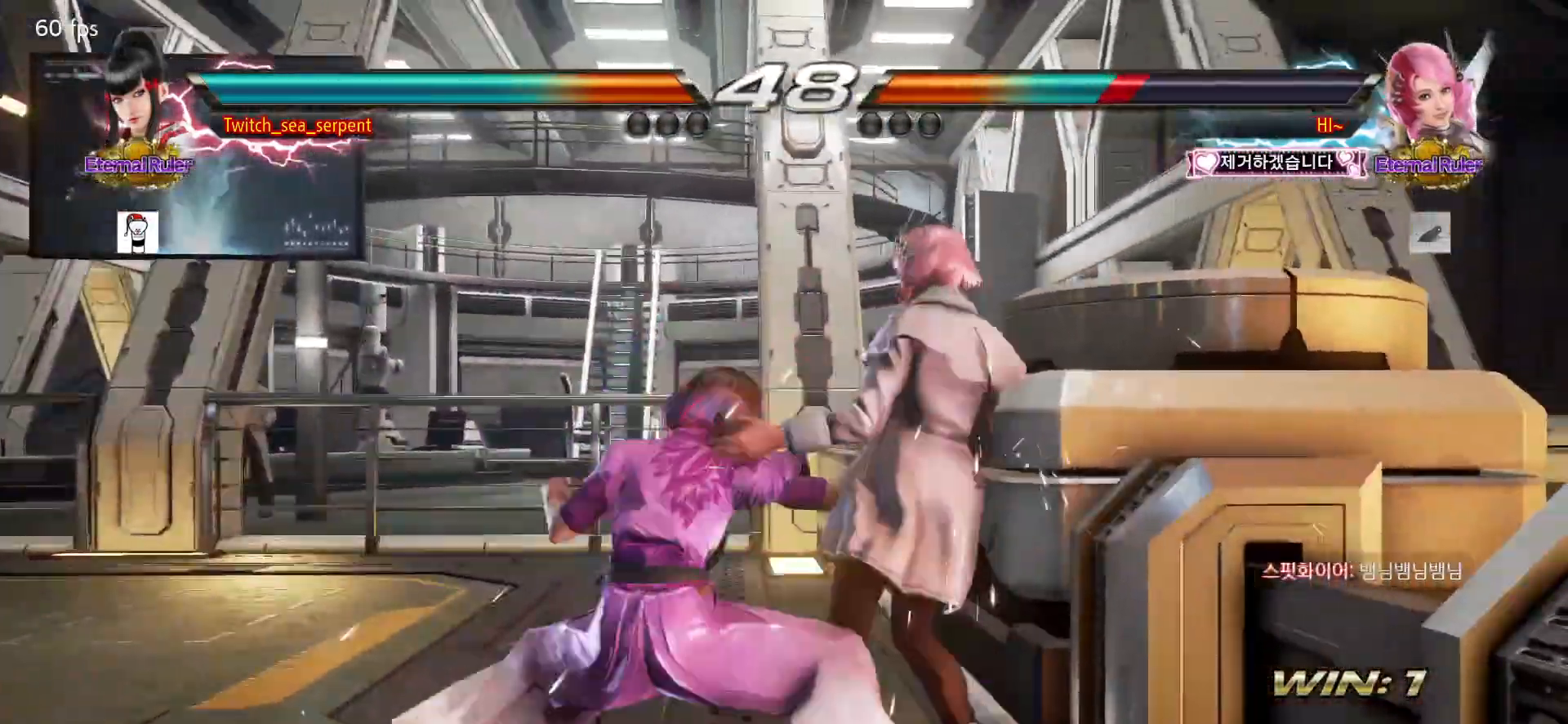
{"buttons": [], "left_stick": "center", "events": [[67, "left_stick", "right"], [200, "left_stick", "center"]]}